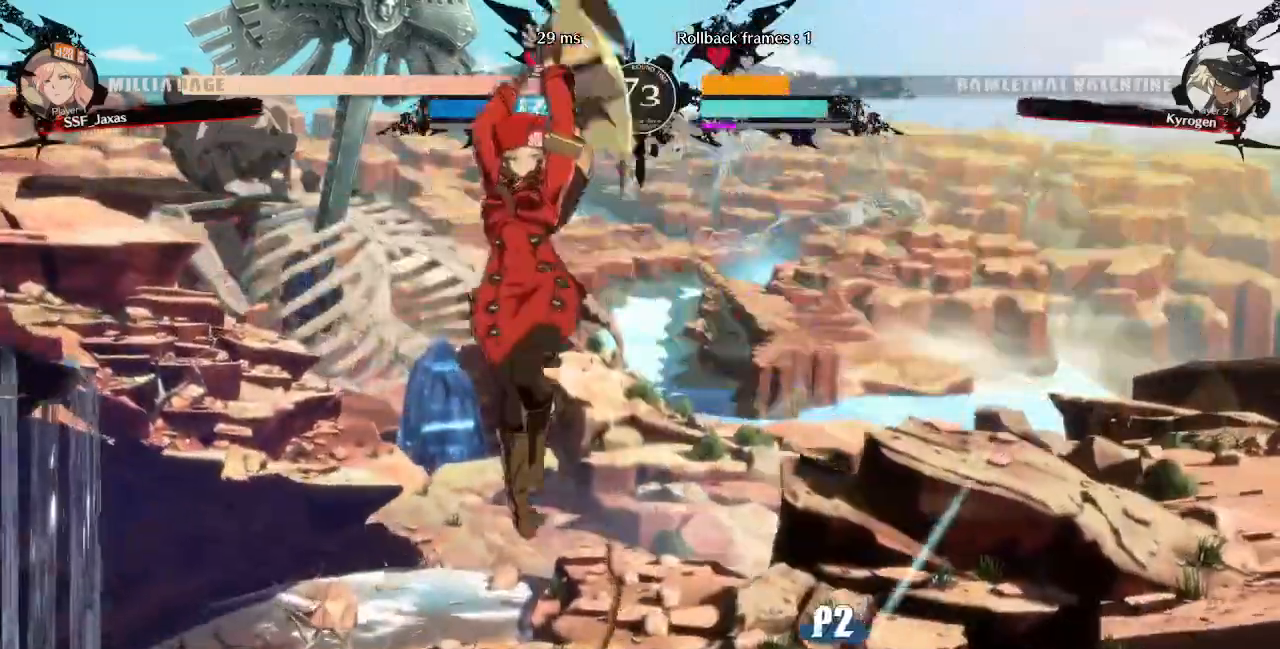
Gameplay with a controller (PlayStation layout); each line is a JSON object with the inputs held at the frame after it (dt_ms = milliseconds from this image to that frame). "events" lists button and stick changes between this image and that frame as [ms after this image, input, new state], when the widget could be followed in between. Not read: L3 R3 SELECT START.
{"dt_ms": 1000, "buttons": ["DPAD_RIGHT"]}
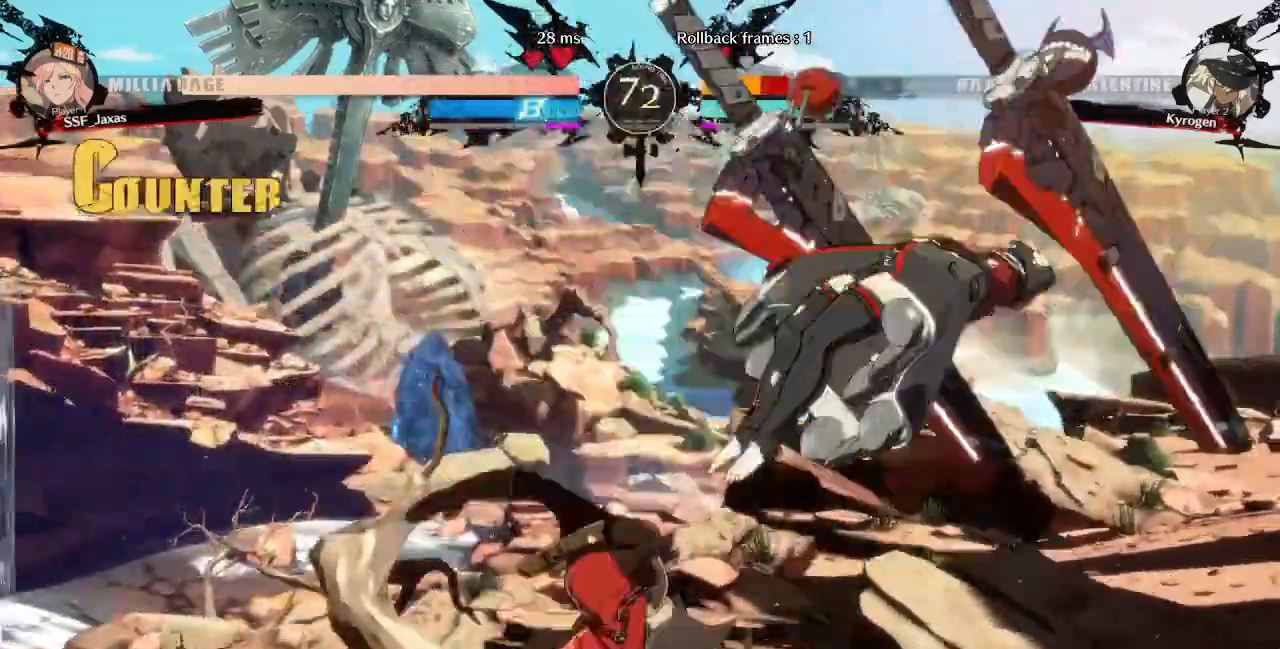
{"dt_ms": 1000, "buttons": []}
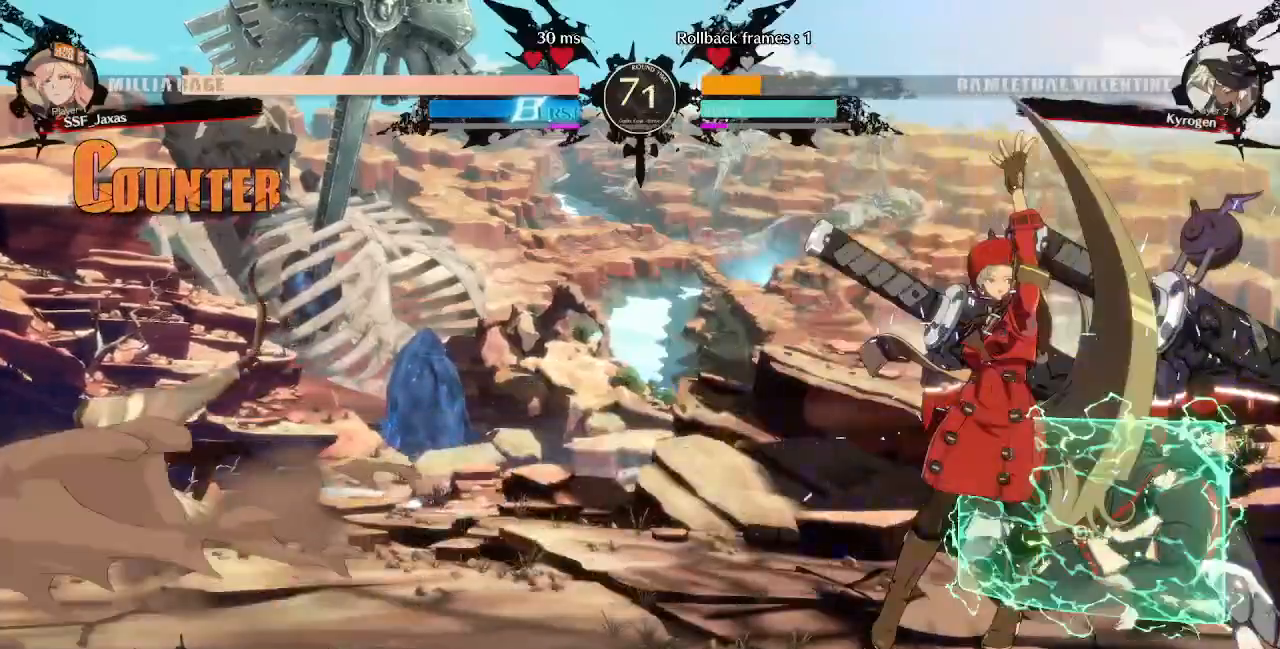
{"dt_ms": 520, "buttons": ["TRIANGLE"], "events": [[360, "DPAD_DOWN", "down"], [400, "TRIANGLE", "down"], [520, "DPAD_DOWN", "up"]]}
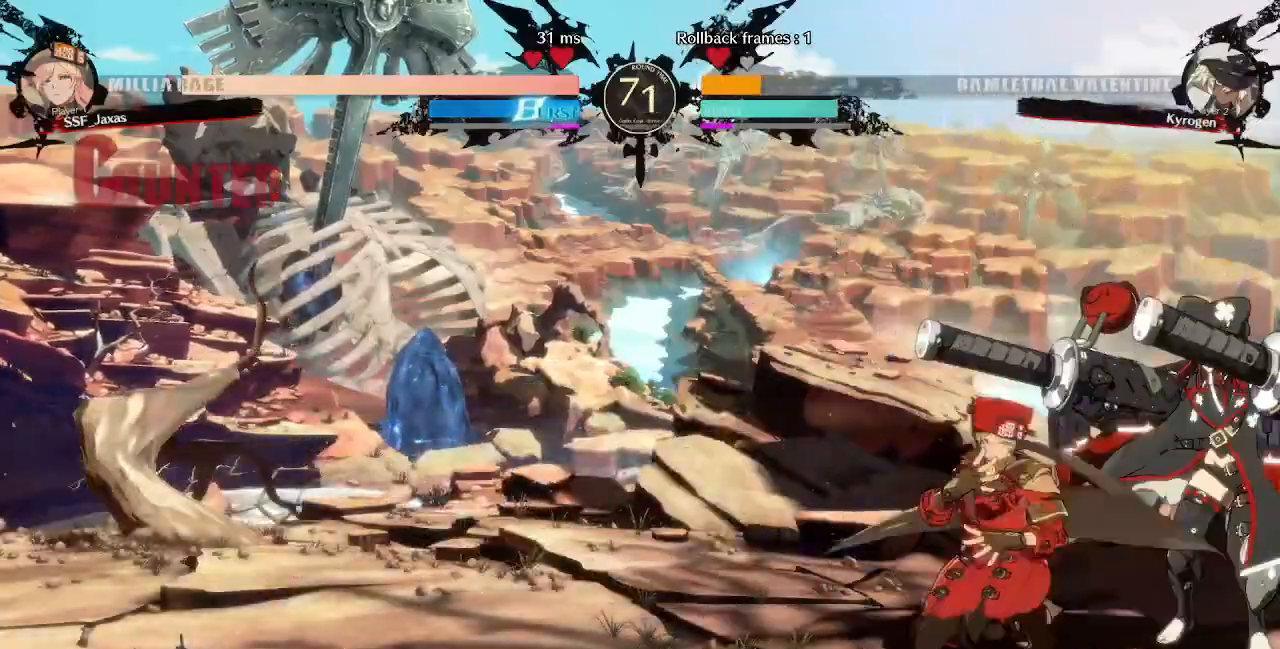
{"dt_ms": 480, "buttons": [], "events": [[40, "TRIANGLE", "up"], [200, "R1", "down"], [240, "L1", "down"], [320, "L1", "up"], [440, "R1", "up"]]}
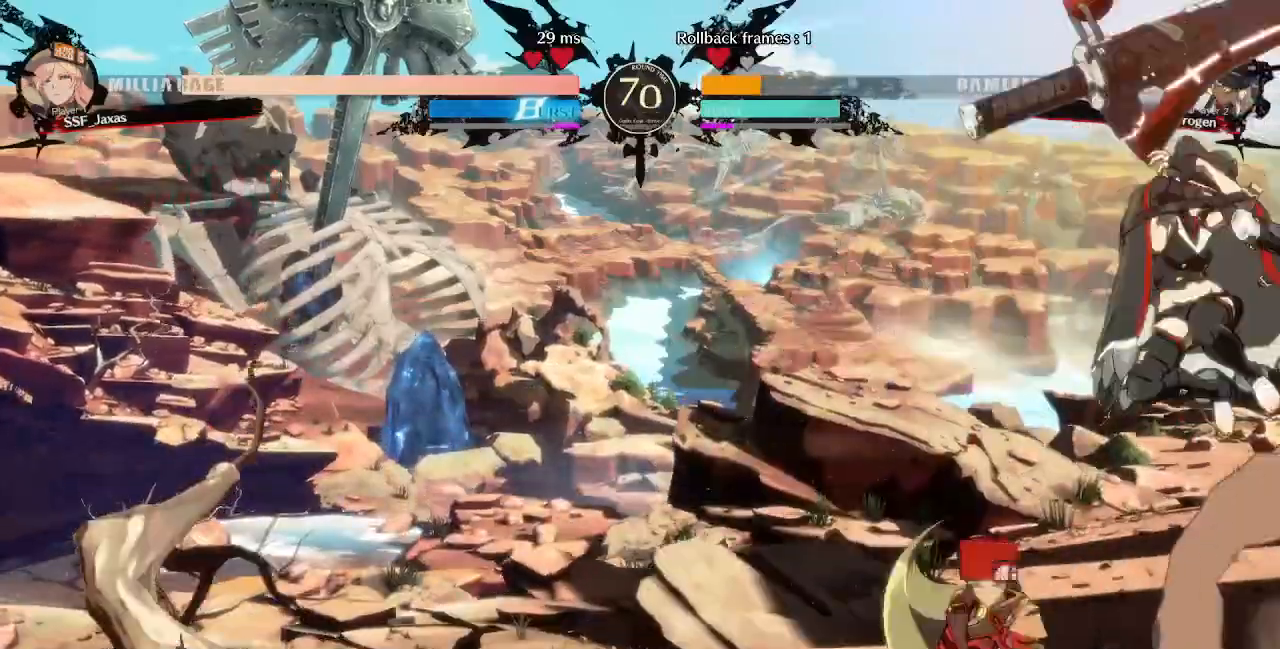
{"dt_ms": 520, "buttons": ["DPAD_DOWN", "DPAD_LEFT"], "events": [[40, "DPAD_LEFT", "down"], [480, "DPAD_DOWN", "down"]]}
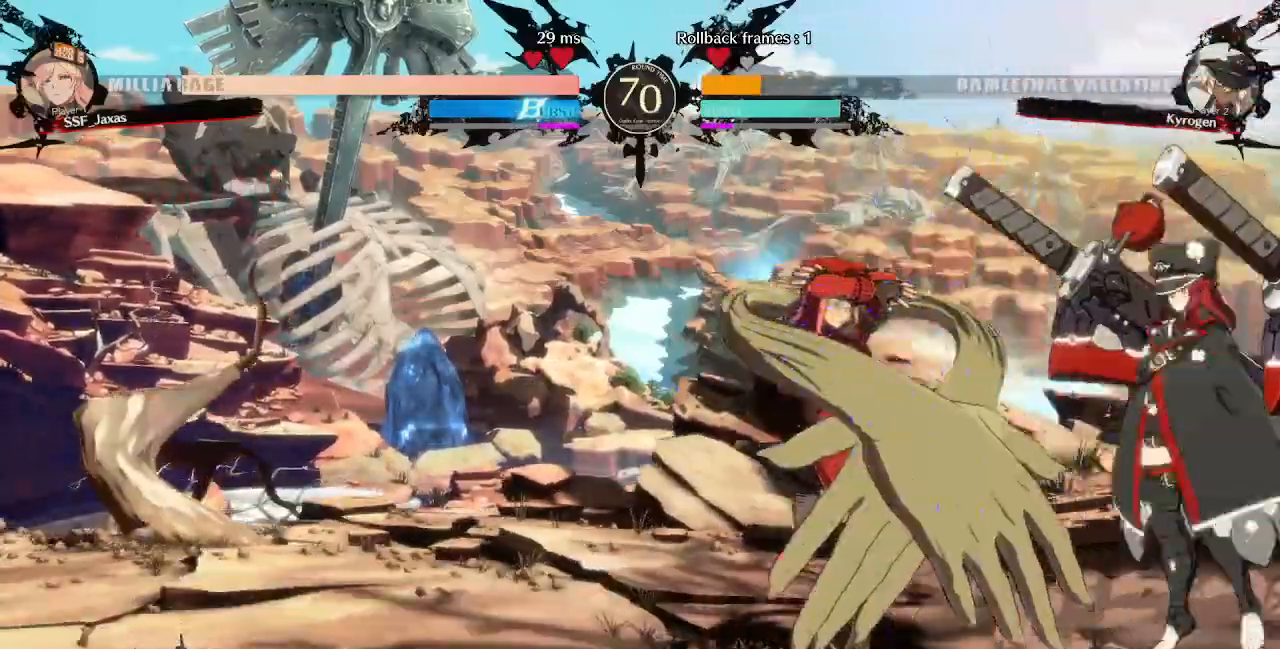
{"dt_ms": 480, "buttons": ["DPAD_DOWN", "DPAD_LEFT"], "events": [[80, "SQUARE", "down"], [80, "TRIANGLE", "down"], [200, "SQUARE", "up"], [200, "TRIANGLE", "up"]]}
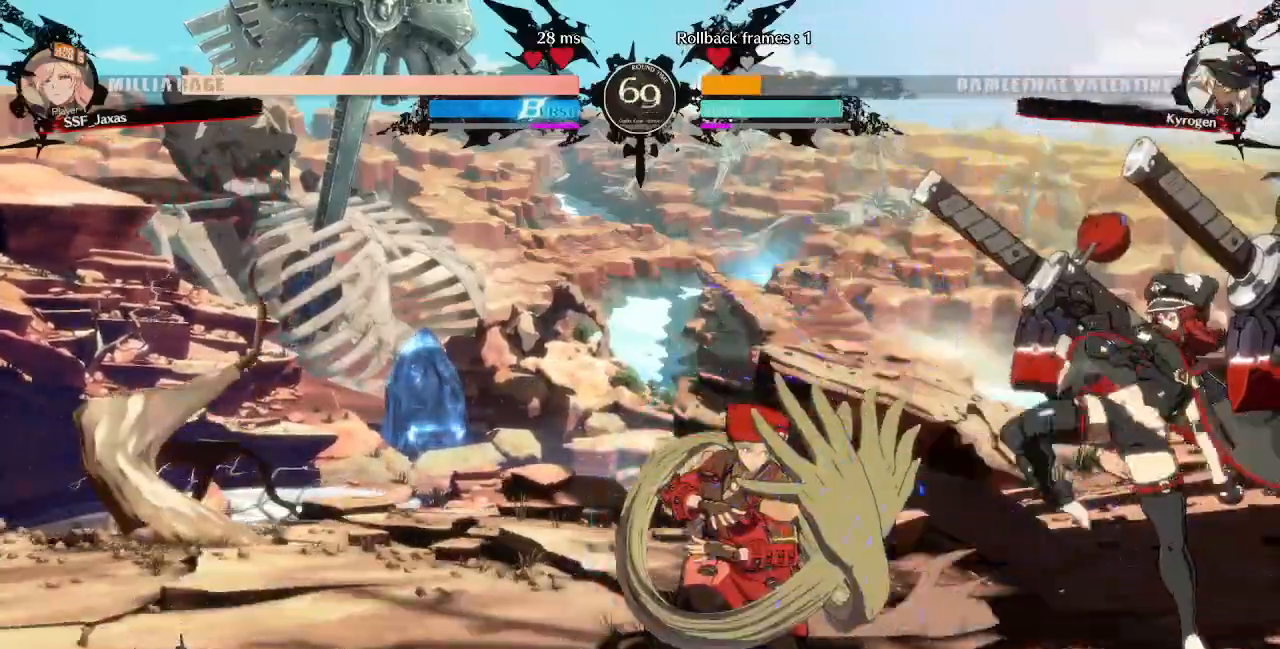
{"dt_ms": 1000, "buttons": ["DPAD_LEFT"]}
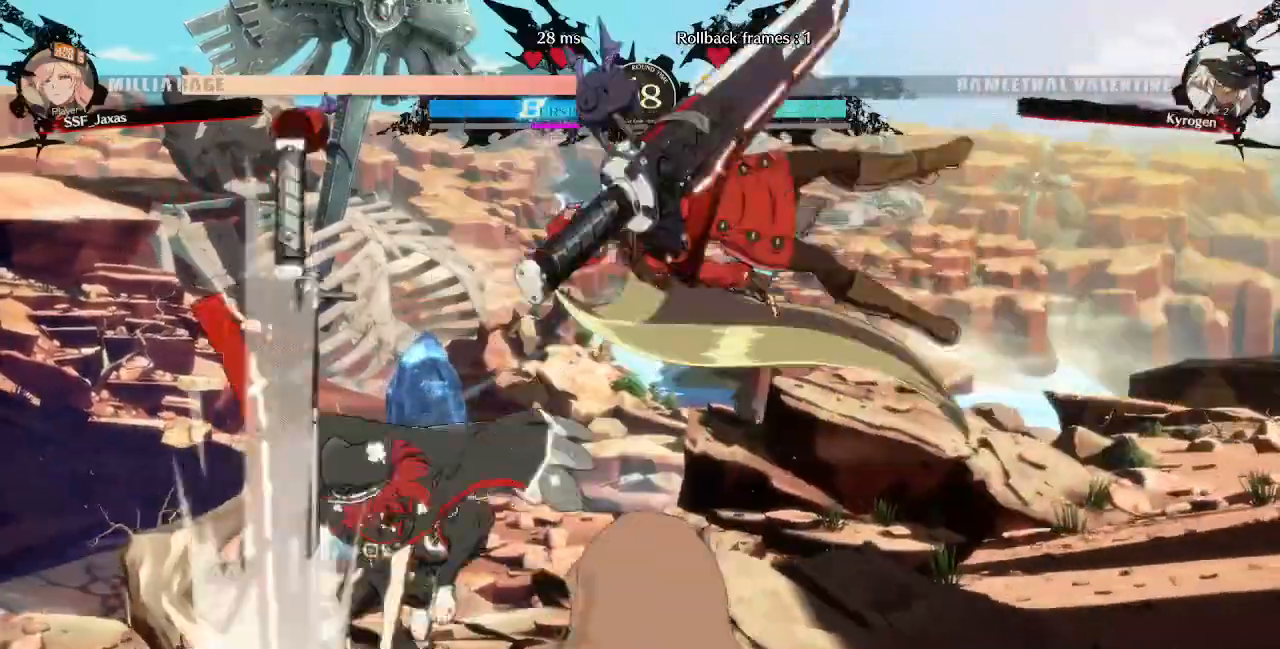
{"dt_ms": 520, "buttons": ["L1"]}
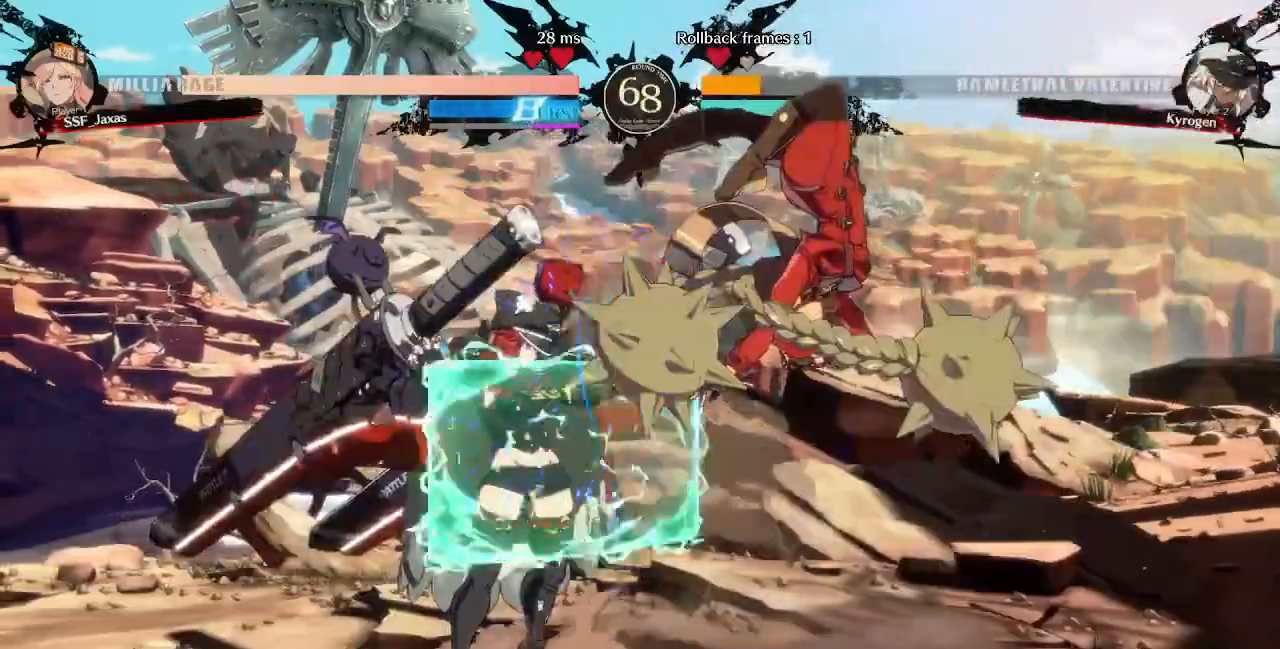
{"dt_ms": 480, "buttons": ["DPAD_RIGHT"]}
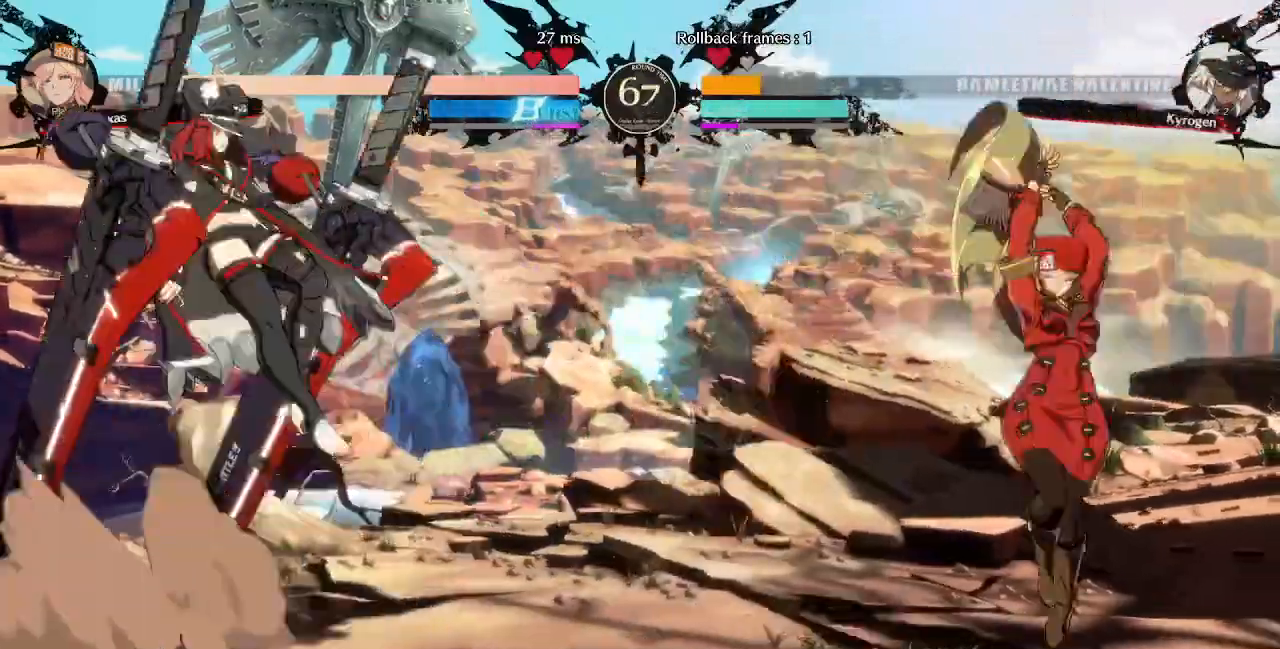
{"dt_ms": 520, "buttons": ["DPAD_RIGHT"], "events": [[160, "DPAD_RIGHT", "up"], [240, "DPAD_LEFT", "down"], [520, "DPAD_LEFT", "up"], [520, "DPAD_RIGHT", "down"]]}
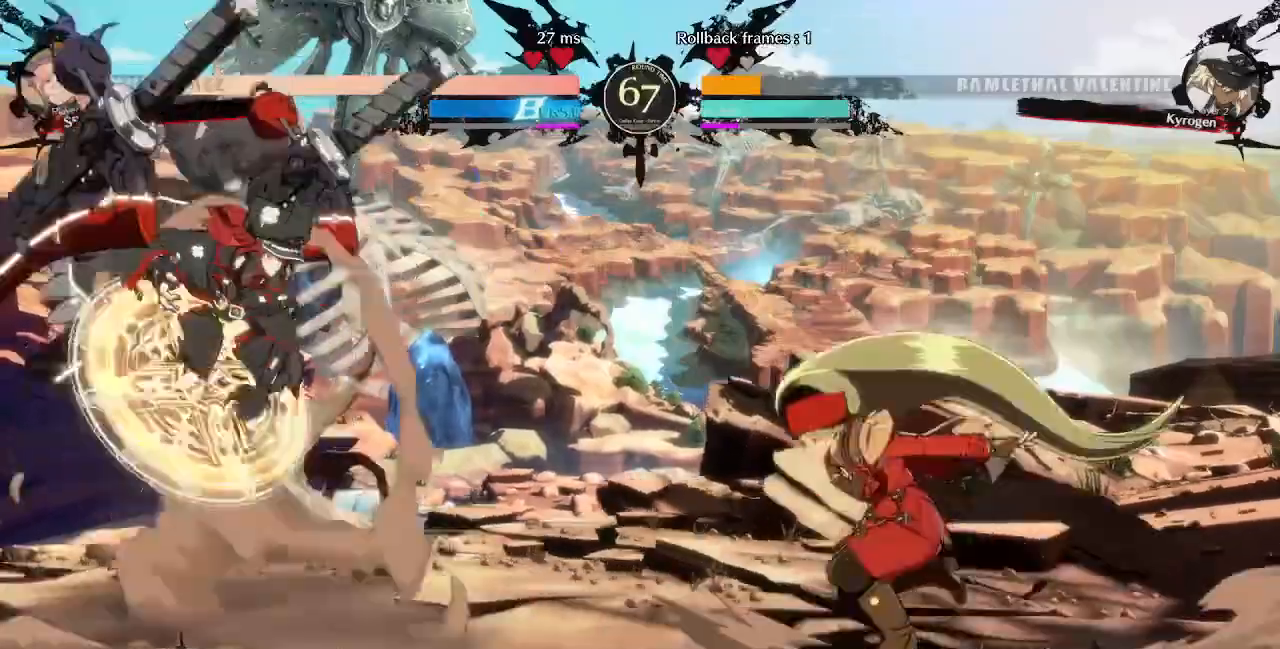
{"dt_ms": 1000, "buttons": ["DPAD_DOWN", "DPAD_RIGHT"], "events": [[40, "SQUARE", "down"], [40, "TRIANGLE", "down"], [80, "TRIANGLE", "up"], [120, "SQUARE", "up"], [680, "DPAD_DOWN", "down"]]}
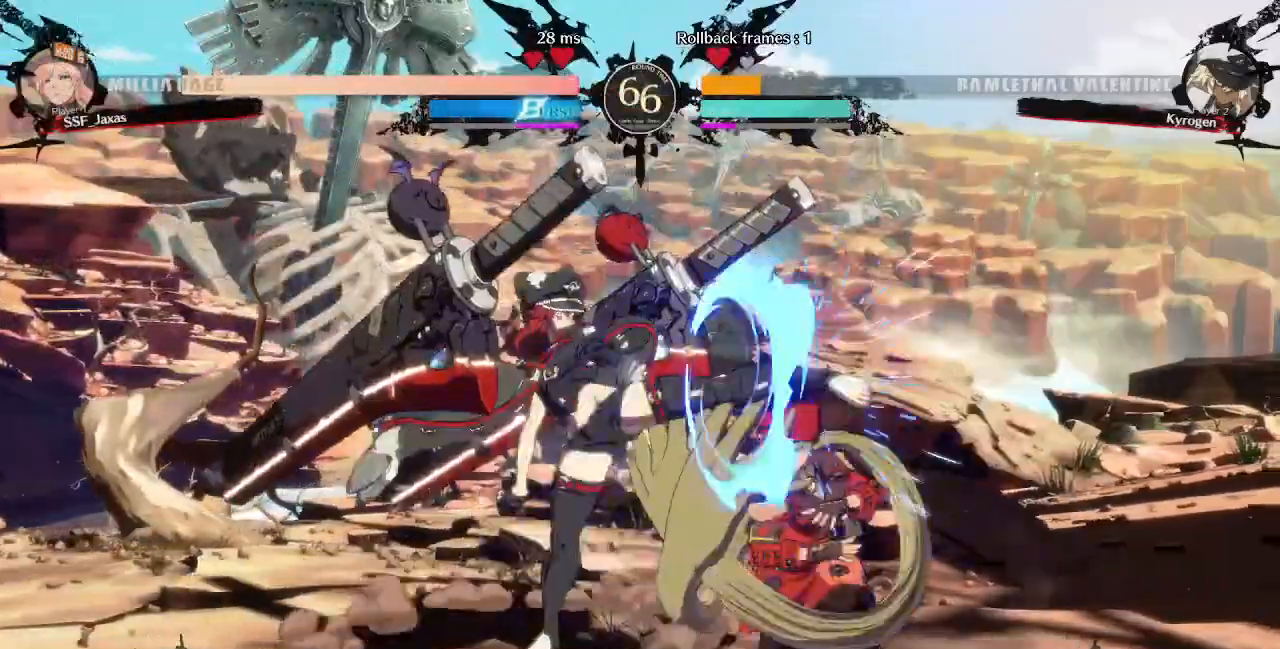
{"dt_ms": 1000, "buttons": ["DPAD_LEFT"]}
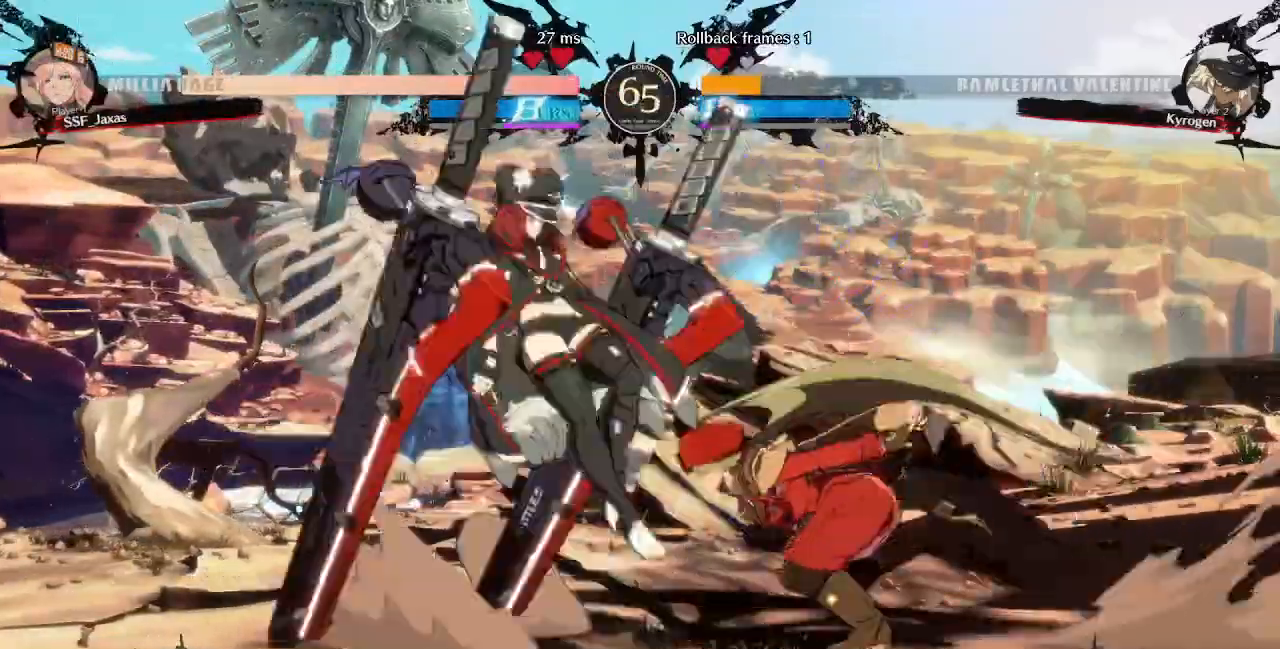
{"dt_ms": 480, "buttons": []}
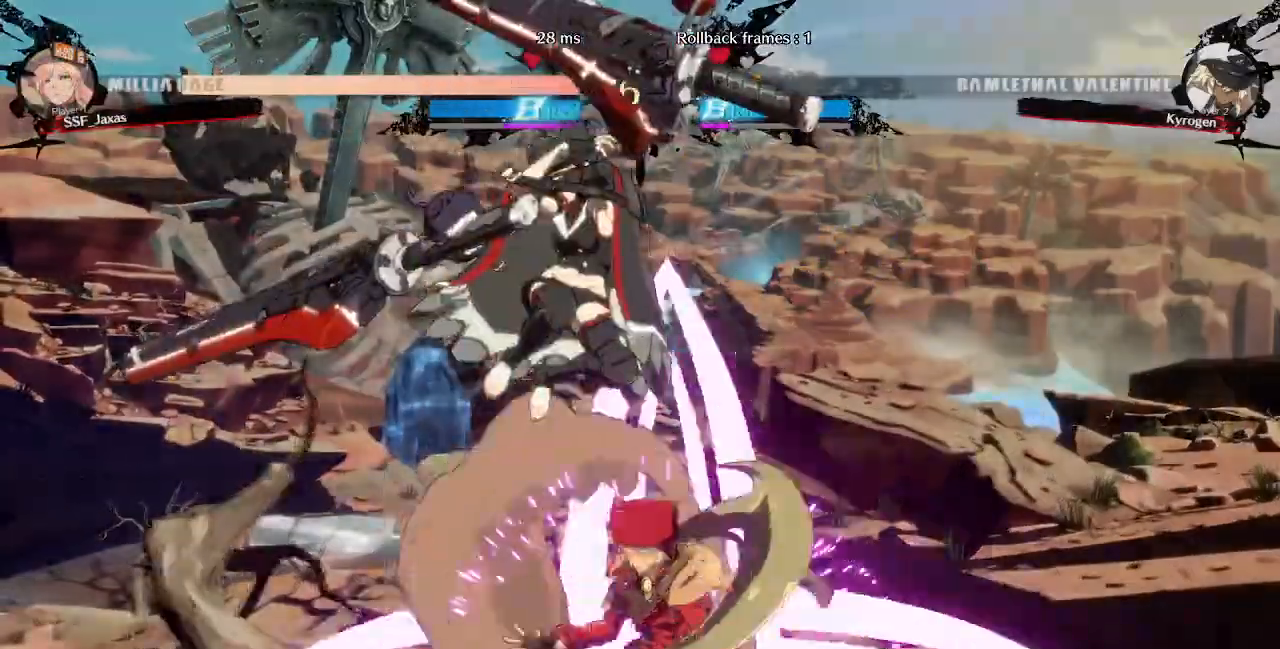
{"dt_ms": 520, "buttons": ["DPAD_DOWN", "DPAD_LEFT"], "events": [[440, "DPAD_LEFT", "down"], [520, "DPAD_DOWN", "down"]]}
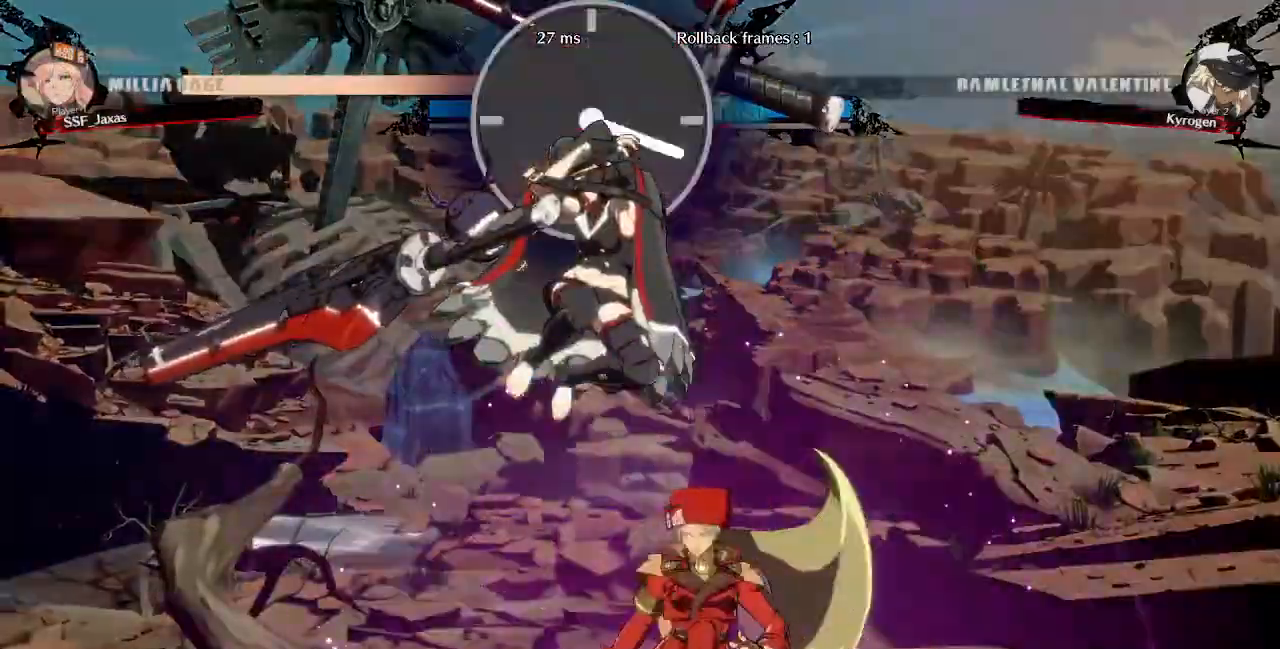
{"dt_ms": 480, "buttons": ["DPAD_RIGHT"], "events": [[40, "DPAD_LEFT", "up"], [80, "DPAD_DOWN", "up"], [80, "DPAD_UP", "down"], [120, "DPAD_RIGHT", "down"], [200, "DPAD_UP", "up"], [200, "R2", "down"], [280, "R2", "up"]]}
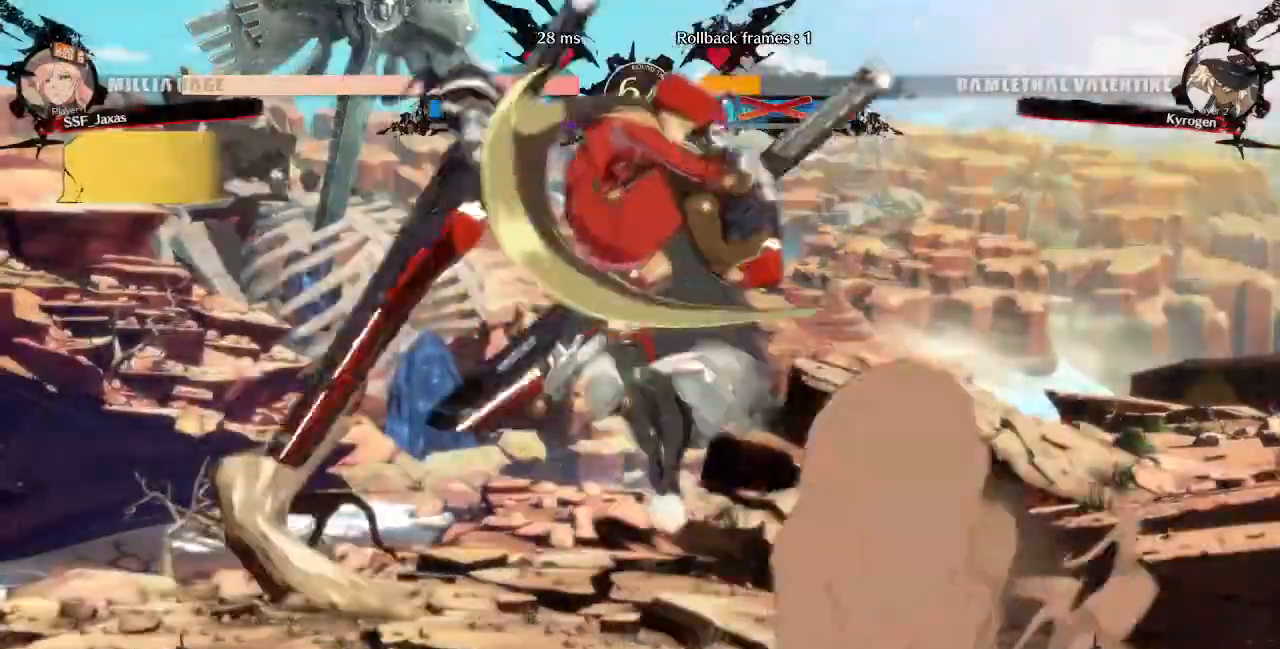
{"dt_ms": 520, "buttons": ["DPAD_RIGHT"], "events": []}
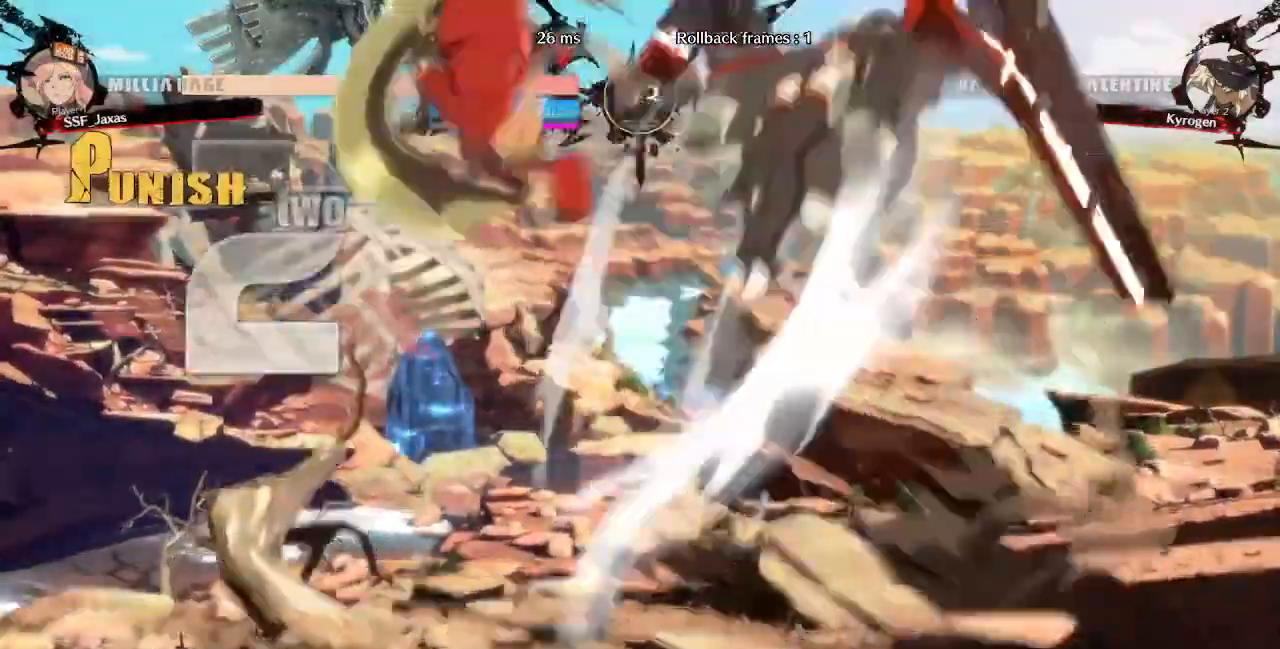
{"dt_ms": 1000, "buttons": ["DPAD_RIGHT"]}